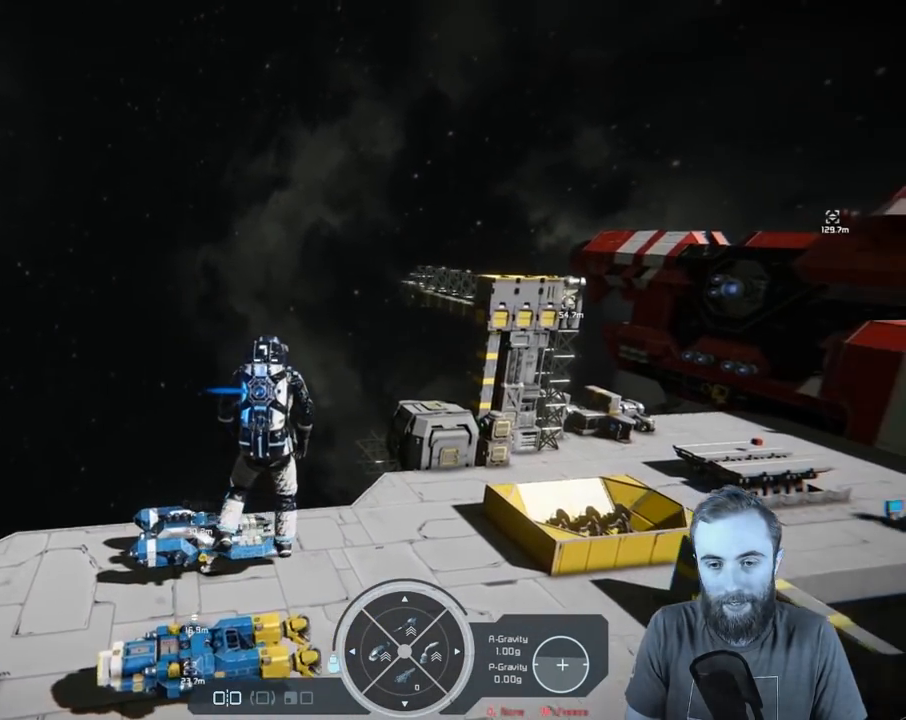
Gameplay with a controller (Xbox layout); each line is a JSON object with the inputs held at the frame after it. "events" lists button and stick changes between this image and that frame as [ms after this image, input, new state], when the widget could be followed in between.
{"buttons": [], "left_stick": "right", "right_stick": "right", "events": [[433, "left_stick", "right"]]}
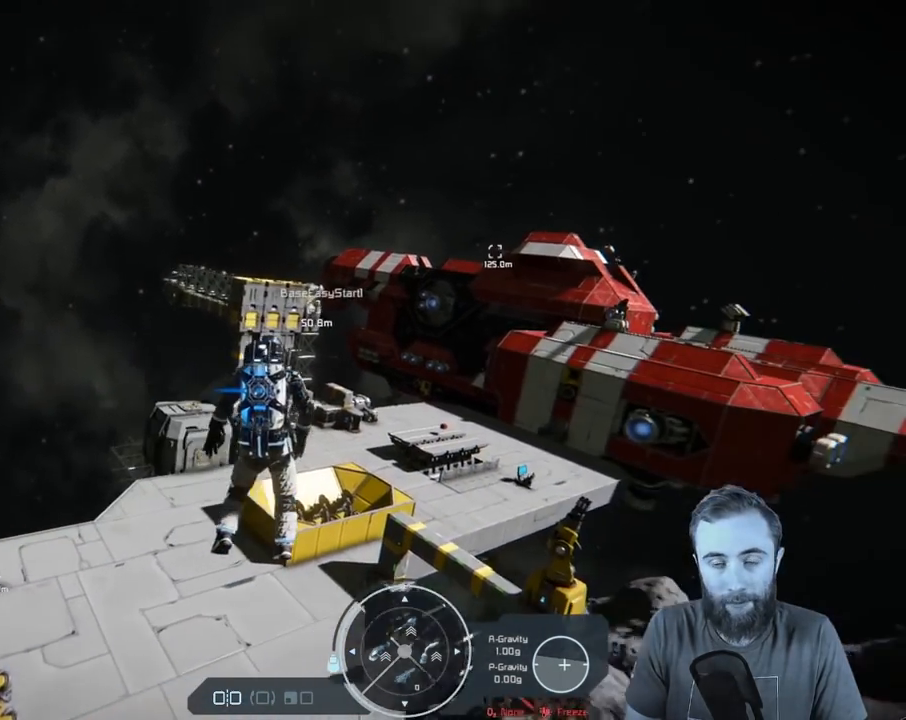
{"buttons": [], "left_stick": "center", "right_stick": "center", "events": [[17, "right_stick", "center"], [483, "left_stick", "center"]]}
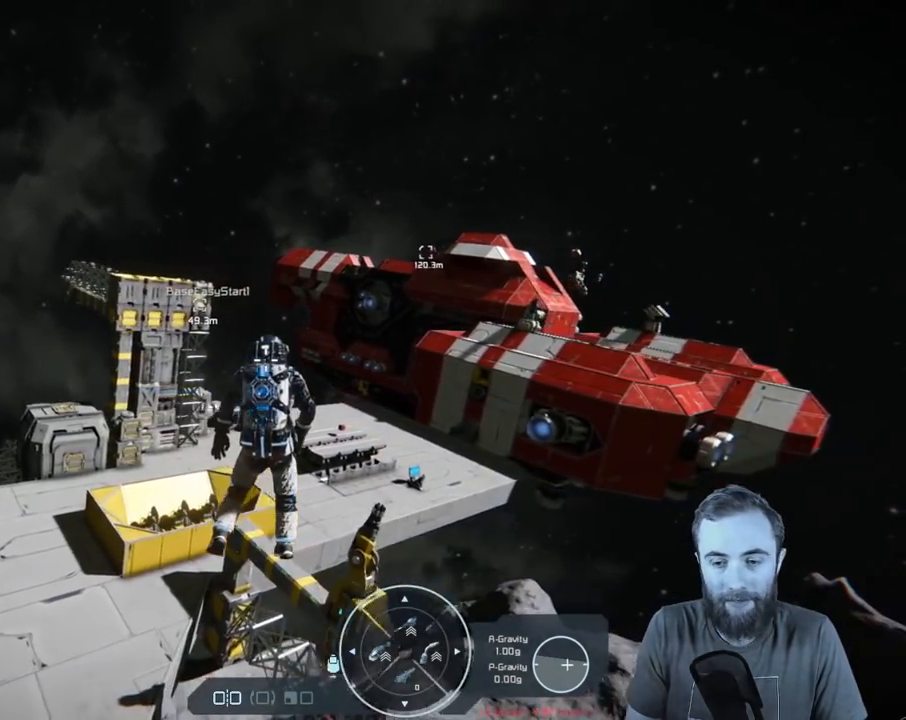
{"buttons": [], "left_stick": "center", "right_stick": "center", "events": []}
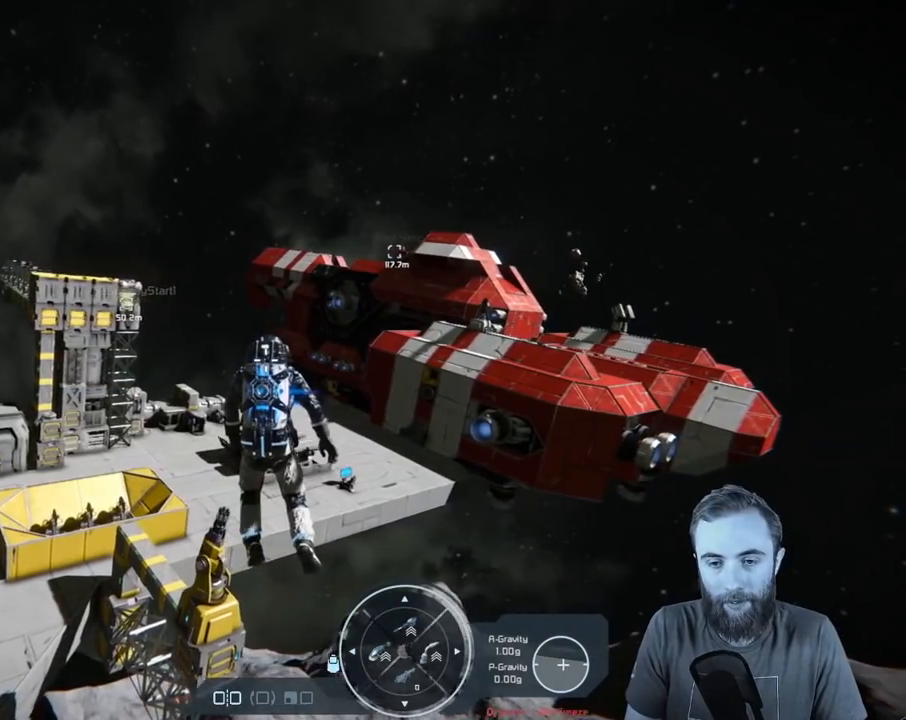
{"buttons": ["R1"], "left_stick": "center", "right_stick": "center", "events": [[233, "R1", "down"]]}
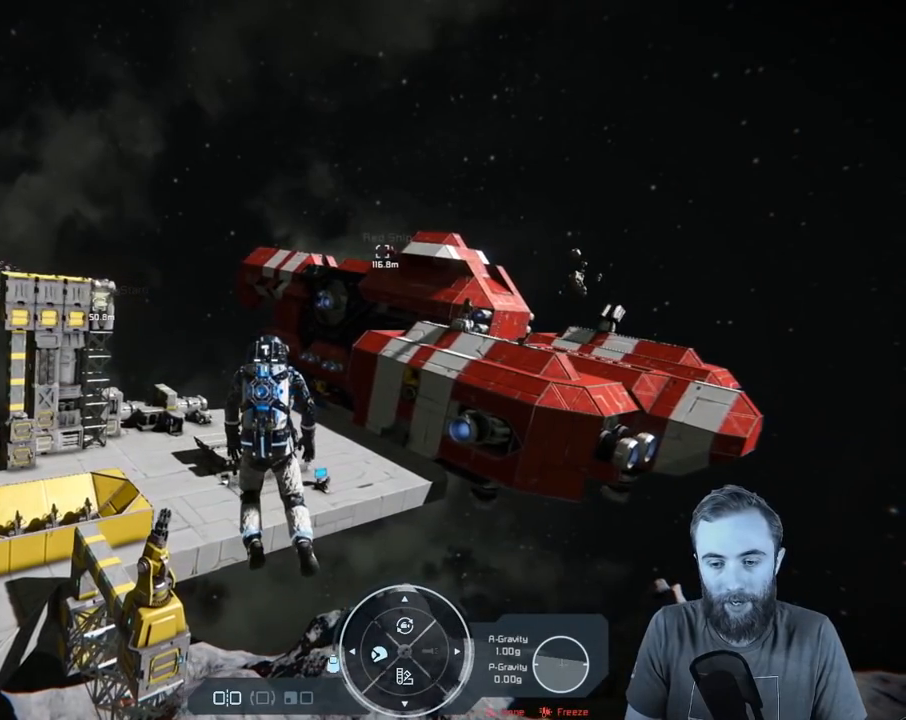
{"buttons": ["R1"], "left_stick": "center", "right_stick": "center", "events": []}
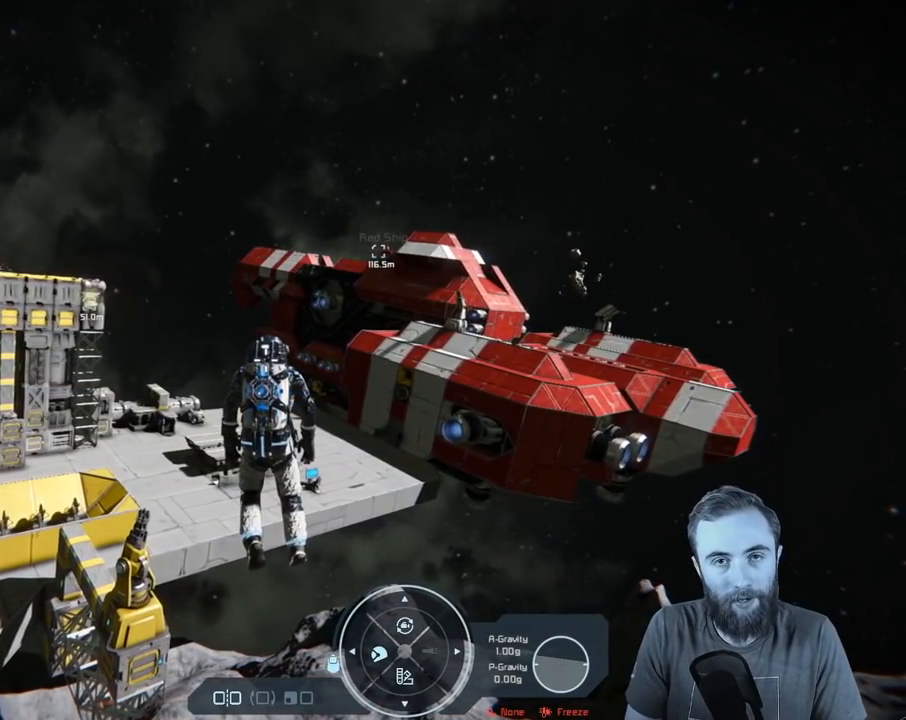
{"buttons": ["R1"], "left_stick": "center", "right_stick": "center", "events": []}
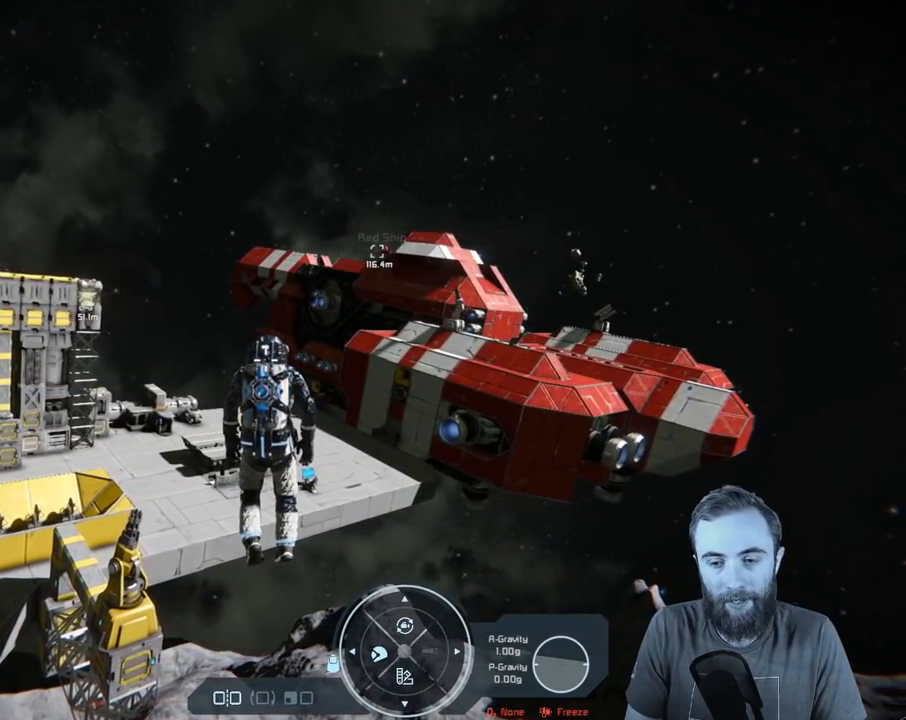
{"buttons": ["R1"], "left_stick": "center", "right_stick": "center", "events": [[17, "DPAD_UP", "down"], [133, "DPAD_UP", "up"]]}
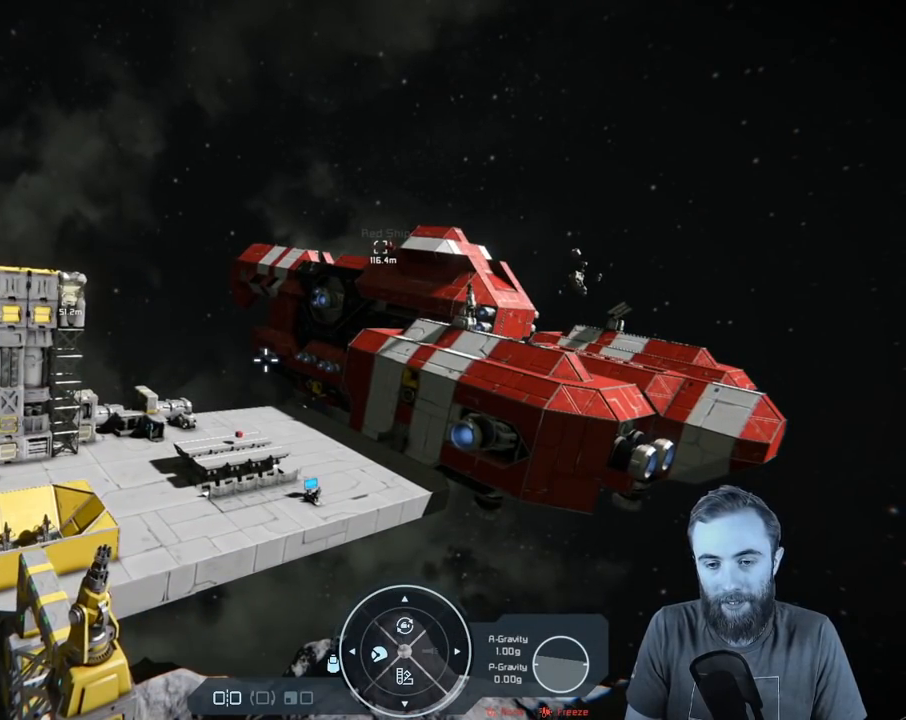
{"buttons": [], "left_stick": "up", "right_stick": "center", "events": [[67, "R1", "up"], [267, "left_stick", "up"]]}
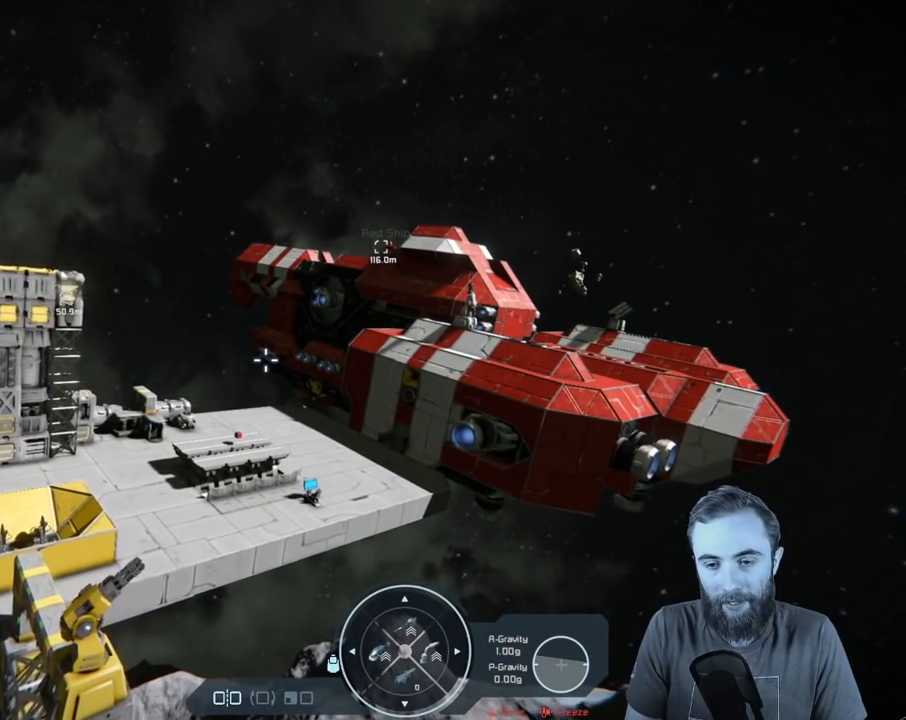
{"buttons": [], "left_stick": "up-right", "right_stick": "left", "events": [[83, "left_stick", "up-right"], [483, "right_stick", "left"]]}
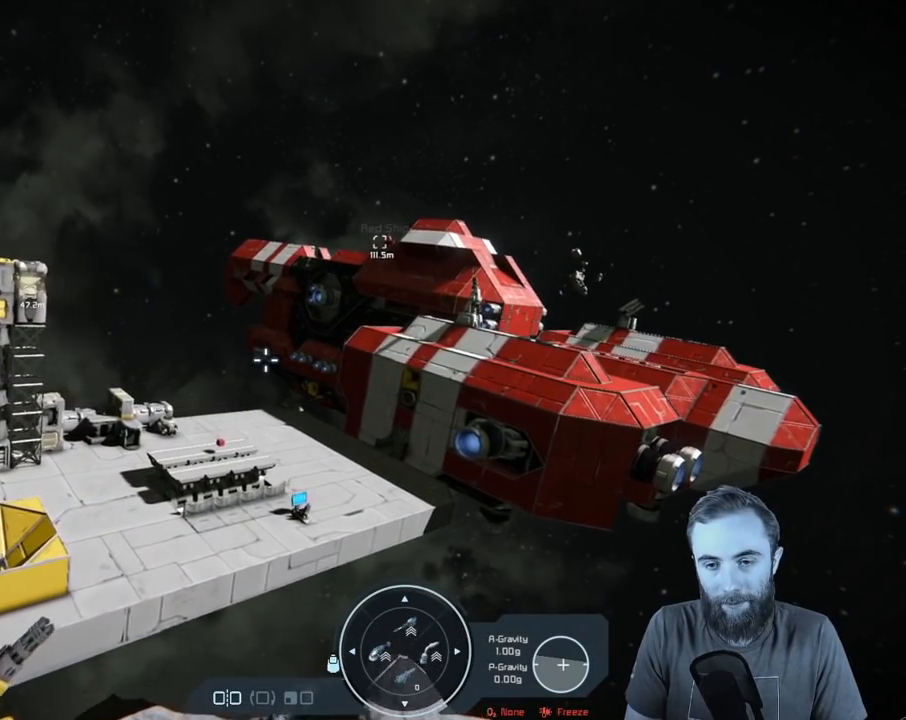
{"buttons": [], "left_stick": "right", "right_stick": "center", "events": [[250, "right_stick", "center"], [400, "left_stick", "right"]]}
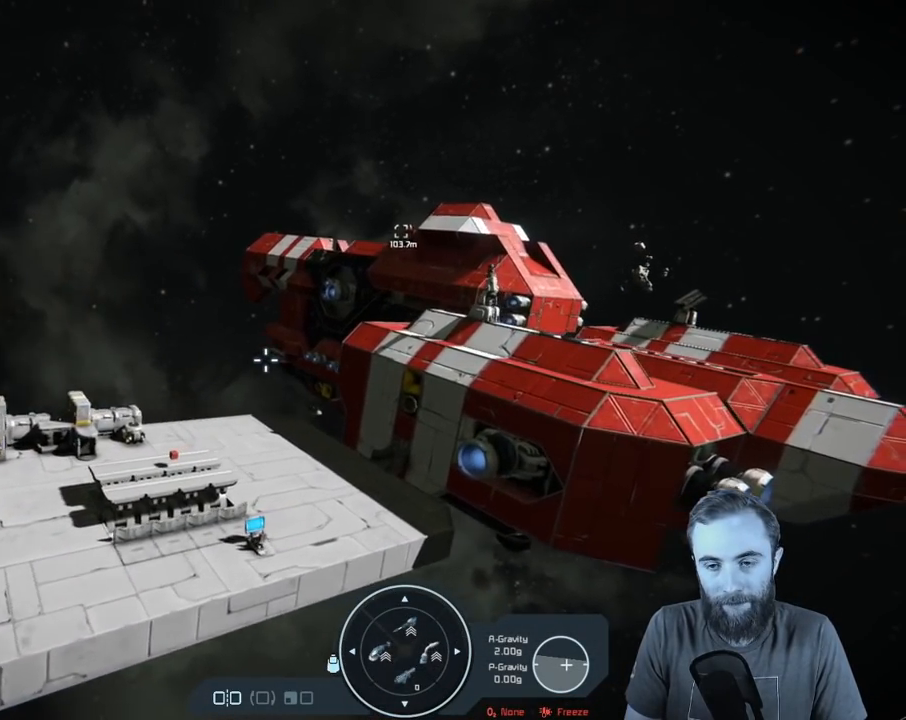
{"buttons": [], "left_stick": "right", "right_stick": "center", "events": []}
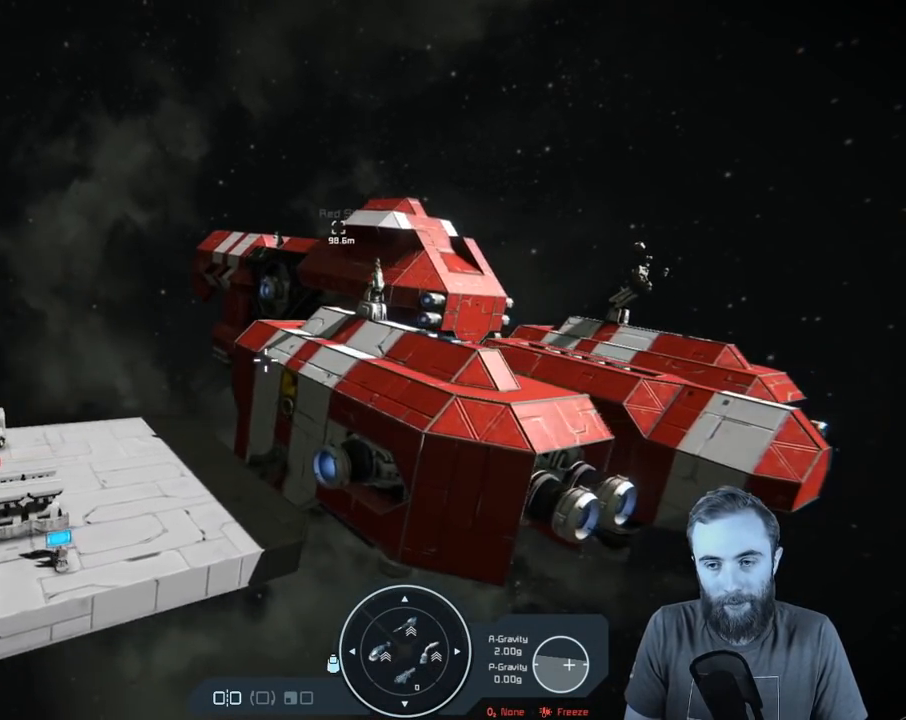
{"buttons": [], "left_stick": "down-right", "right_stick": "left", "events": [[17, "right_stick", "left"], [350, "left_stick", "down-right"]]}
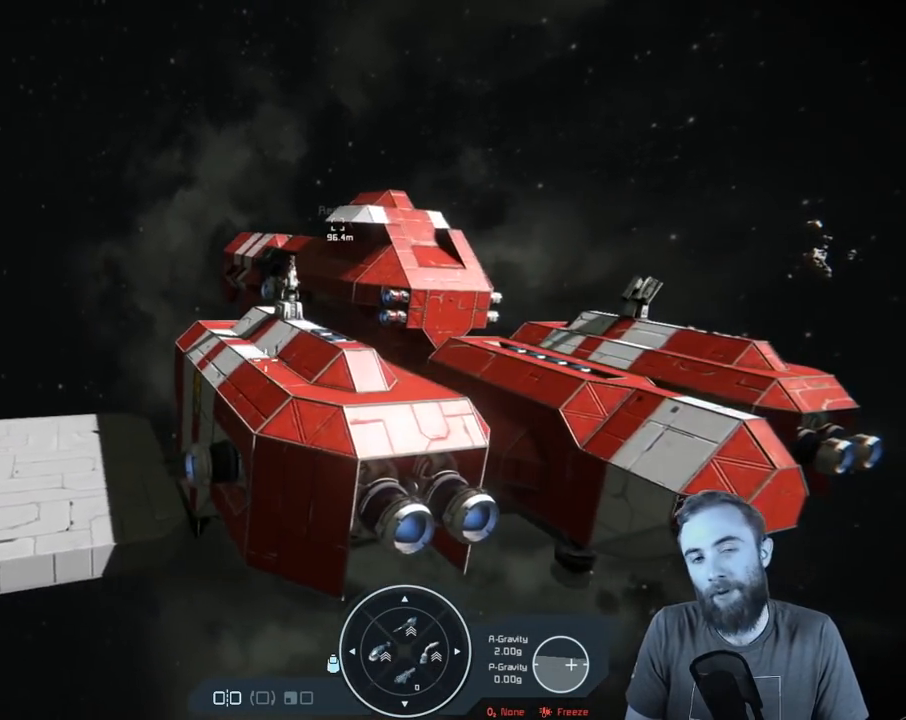
{"buttons": [], "left_stick": "left", "right_stick": "center", "events": [[100, "left_stick", "down"], [133, "right_stick", "center"], [200, "left_stick", "center"], [400, "left_stick", "left"]]}
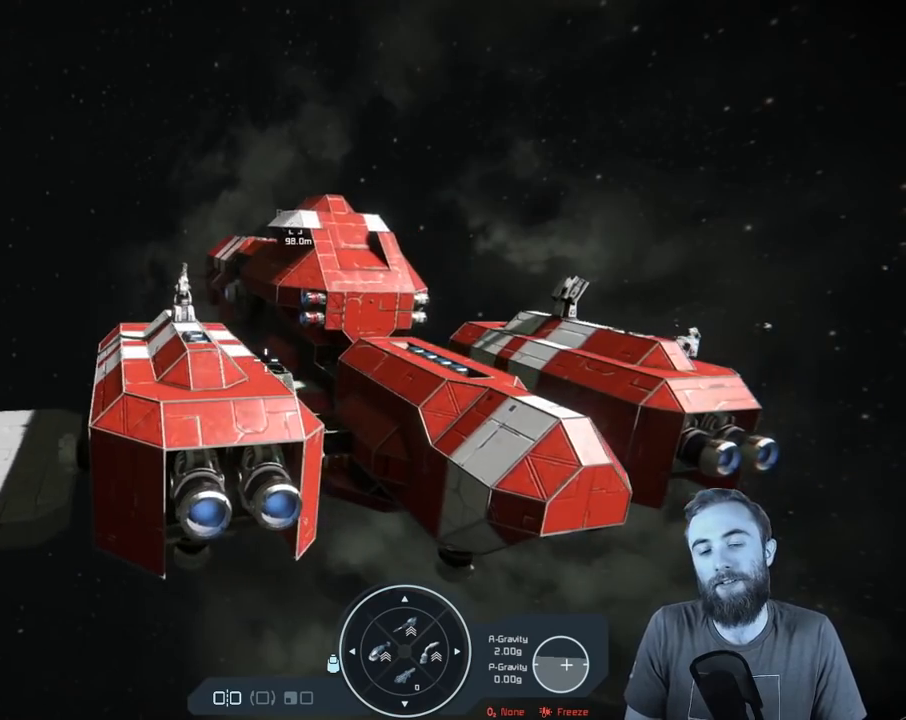
{"buttons": [], "left_stick": "left", "right_stick": "left", "events": [[67, "right_stick", "left"]]}
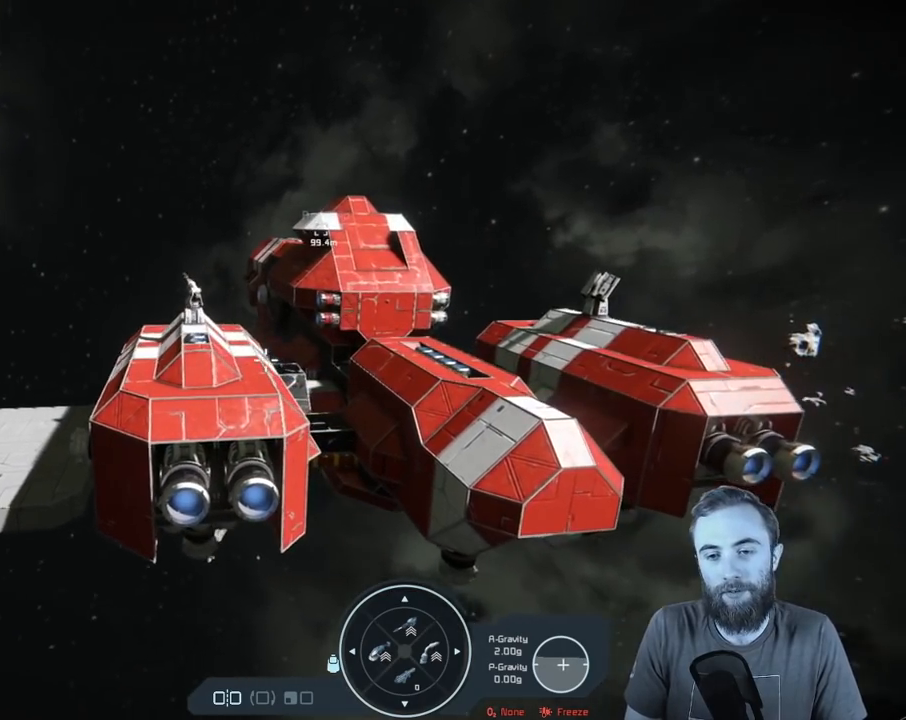
{"buttons": [], "left_stick": "left", "right_stick": "left", "events": []}
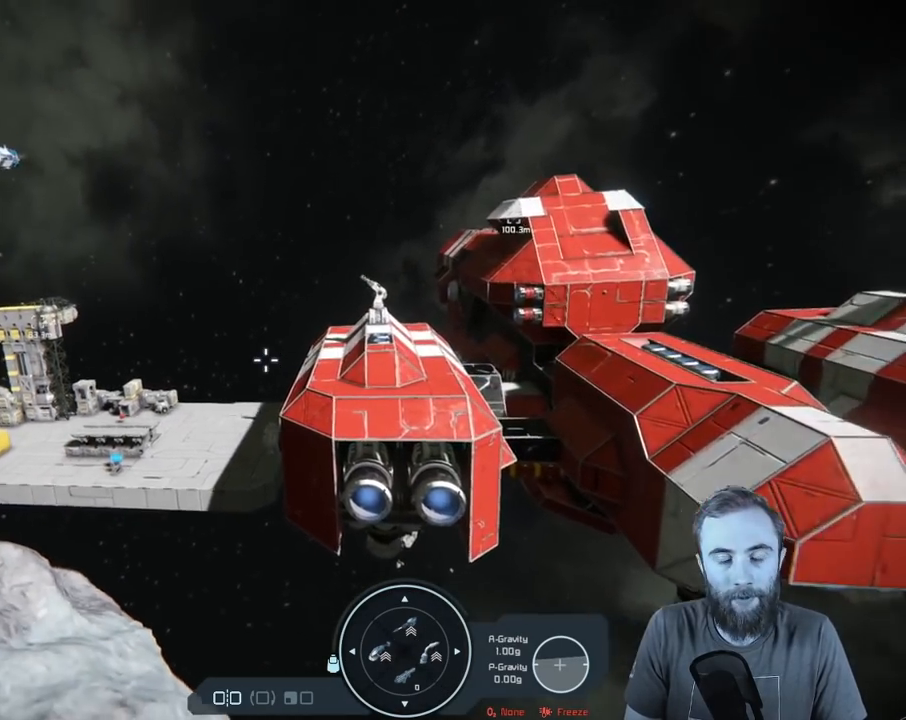
{"buttons": [], "left_stick": "left", "right_stick": "left", "events": [[183, "right_stick", "center"], [483, "right_stick", "left"]]}
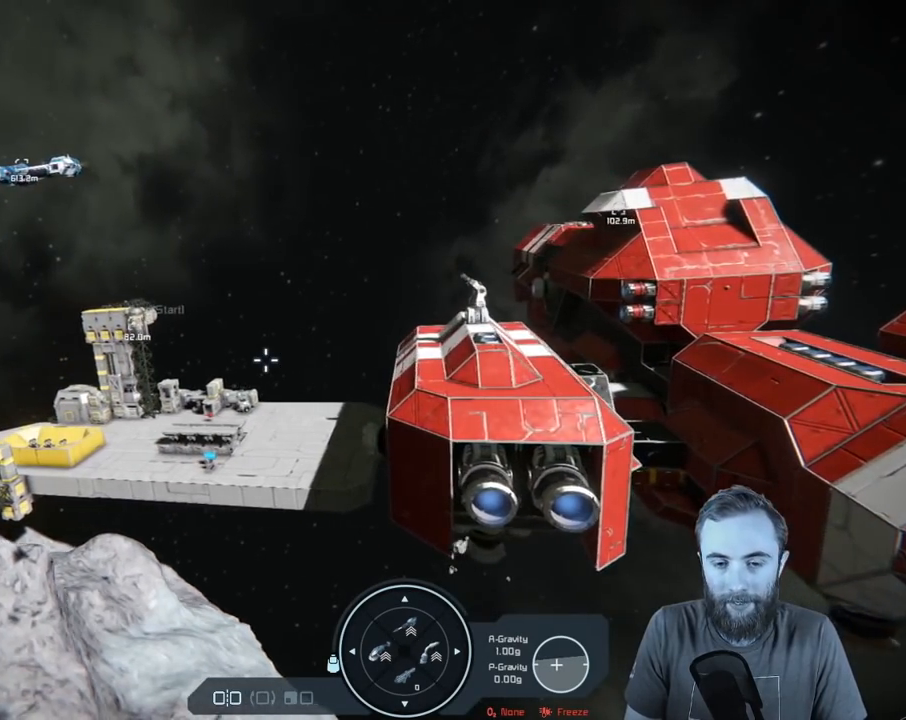
{"buttons": [], "left_stick": "up-left", "right_stick": "center", "events": [[233, "left_stick", "up-left"], [267, "right_stick", "center"], [283, "L1", "down"], [483, "L1", "up"]]}
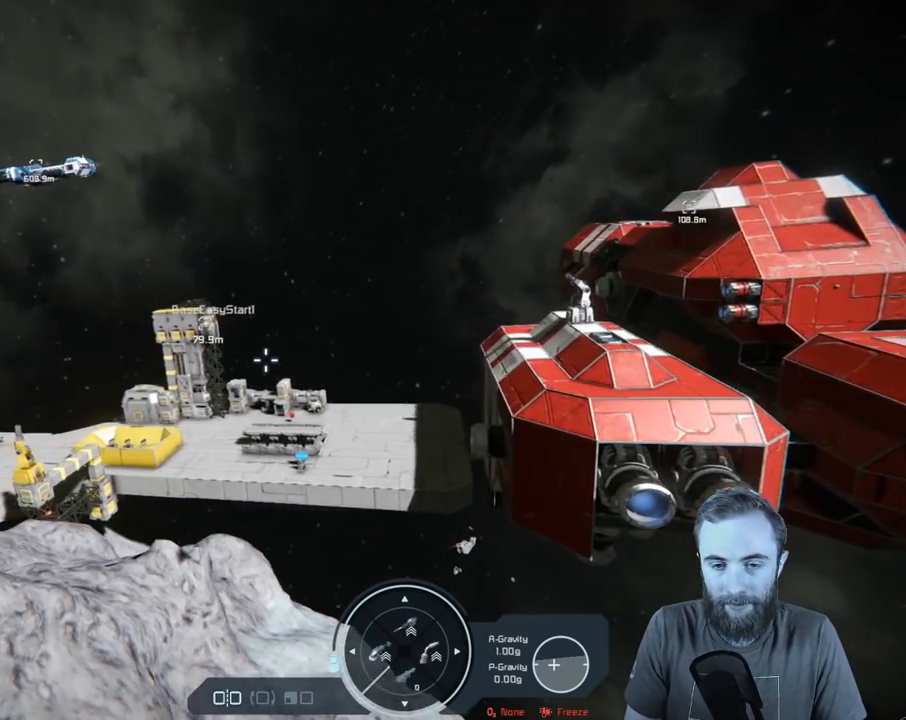
{"buttons": [], "left_stick": "up-left", "right_stick": "center", "events": [[200, "right_stick", "left"], [400, "right_stick", "center"]]}
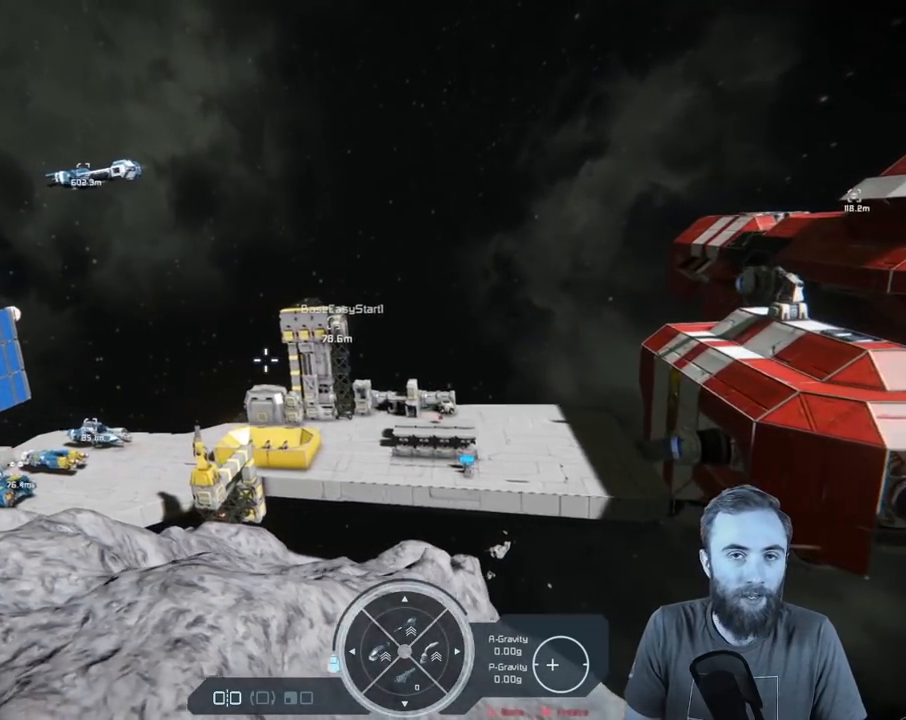
{"buttons": [], "left_stick": "up", "right_stick": "center", "events": [[200, "left_stick", "up"]]}
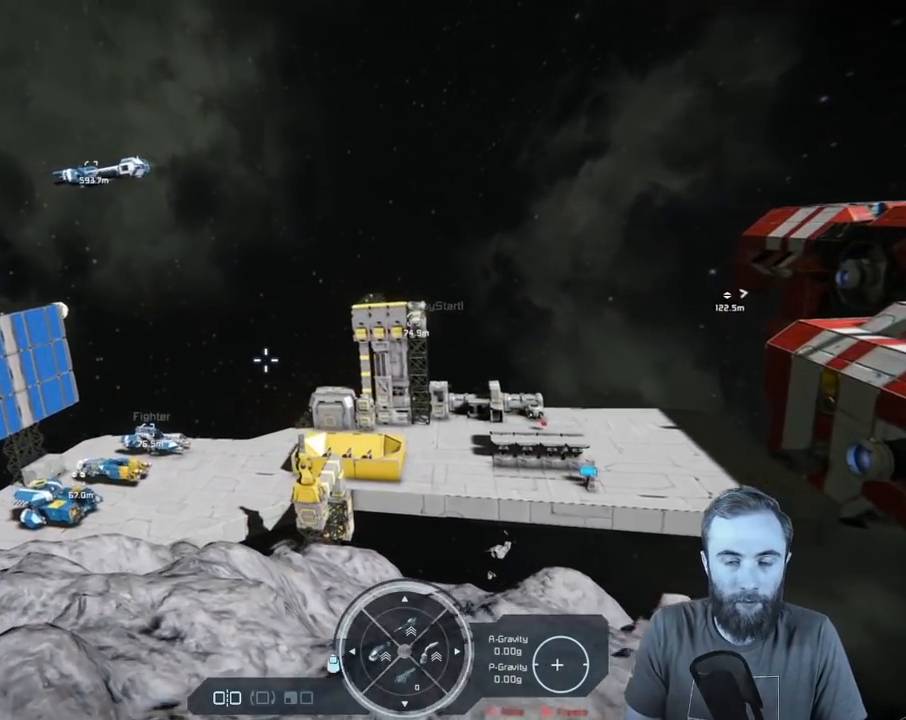
{"buttons": [], "left_stick": "up-left", "right_stick": "center", "events": [[267, "left_stick", "up-left"]]}
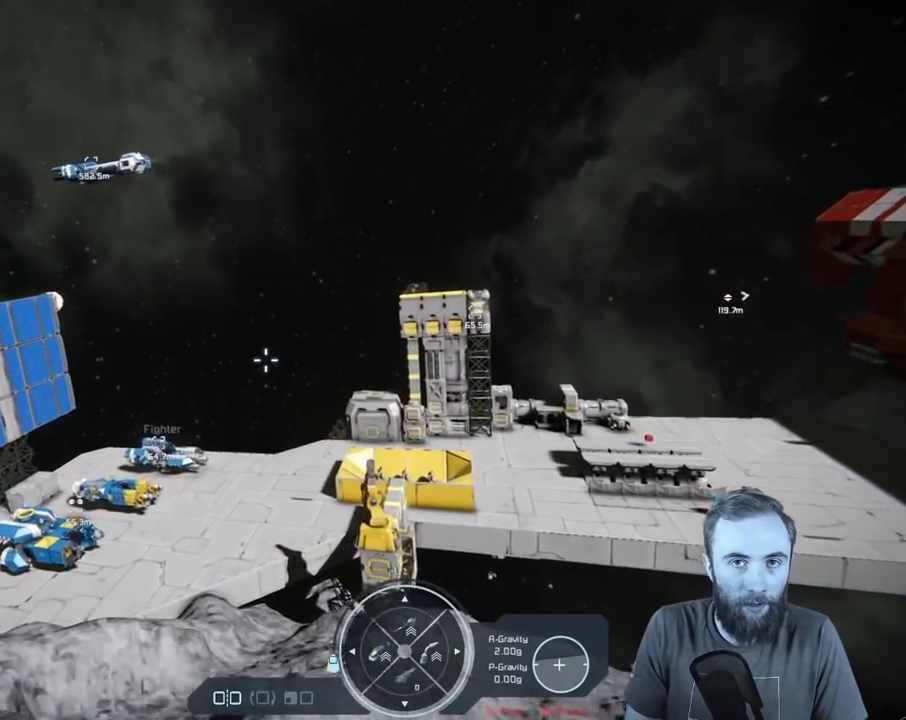
{"buttons": [], "left_stick": "up-left", "right_stick": "right", "events": [[333, "right_stick", "right"]]}
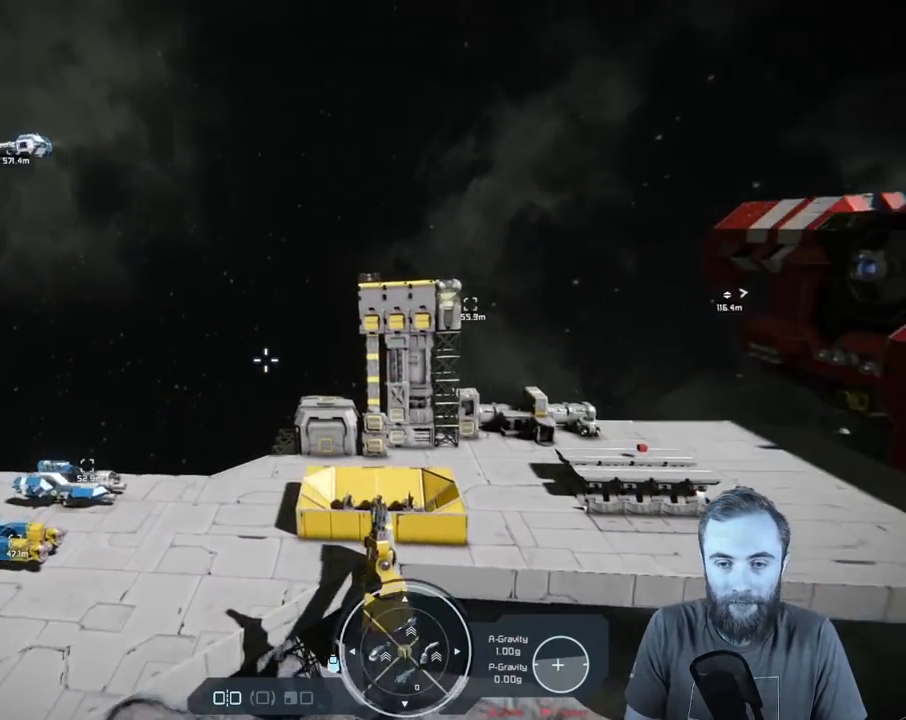
{"buttons": [], "left_stick": "up", "right_stick": "center", "events": [[233, "left_stick", "up"], [233, "right_stick", "center"]]}
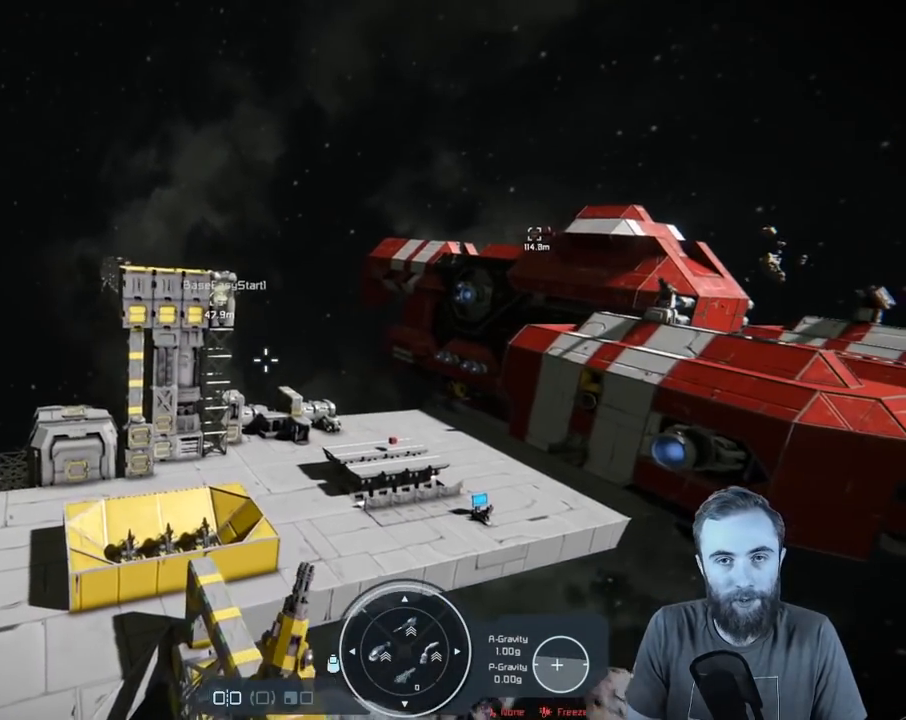
{"buttons": [], "left_stick": "up-right", "right_stick": "center", "events": [[67, "right_stick", "right"], [217, "left_stick", "up-right"], [367, "right_stick", "center"]]}
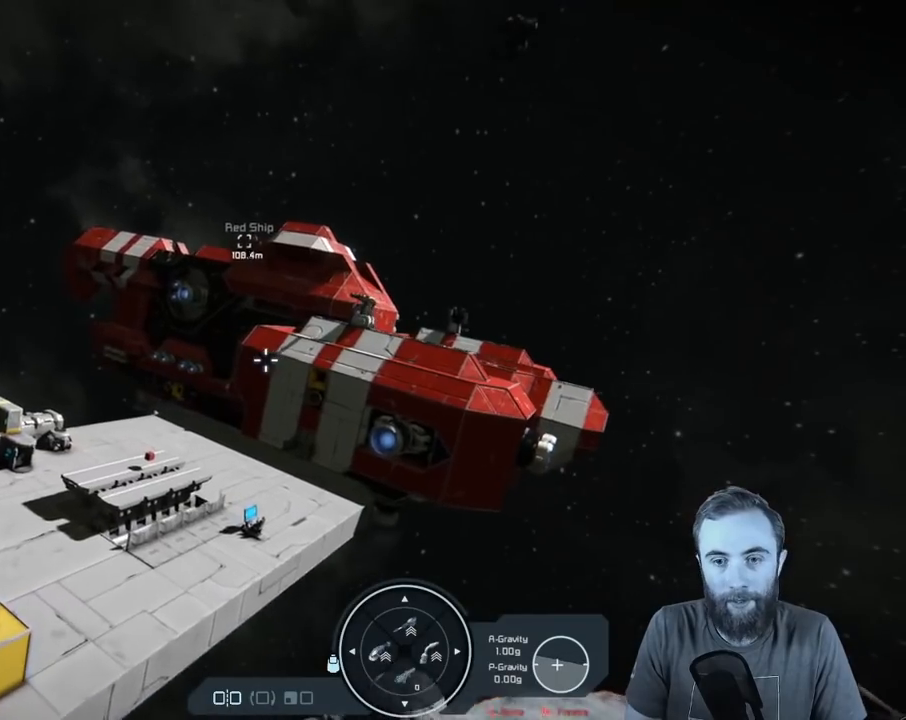
{"buttons": ["R1"], "left_stick": "center", "right_stick": "center", "events": [[83, "left_stick", "up"], [217, "left_stick", "center"], [250, "R1", "down"]]}
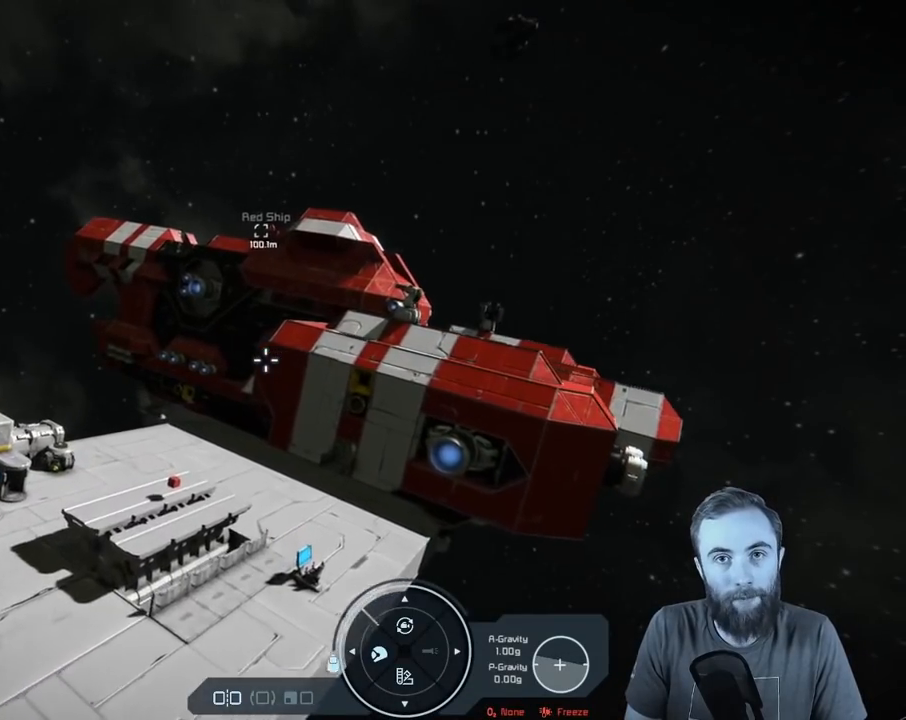
{"buttons": [], "left_stick": "up", "right_stick": "center", "events": [[17, "DPAD_UP", "down"], [133, "DPAD_UP", "up"], [233, "R1", "up"], [450, "left_stick", "up"]]}
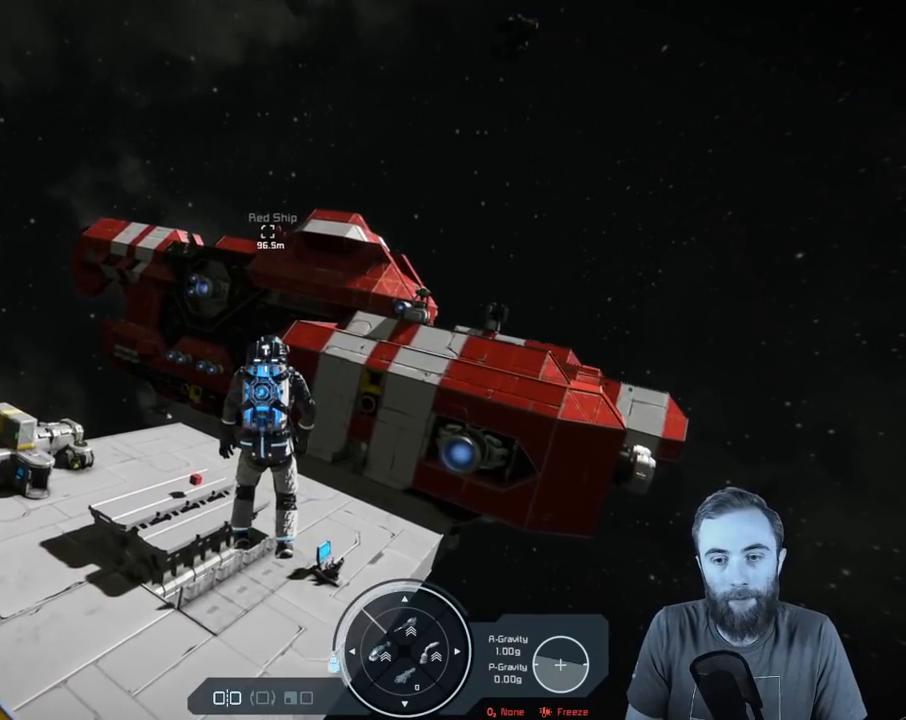
{"buttons": [], "left_stick": "center", "right_stick": "center", "events": [[367, "left_stick", "center"]]}
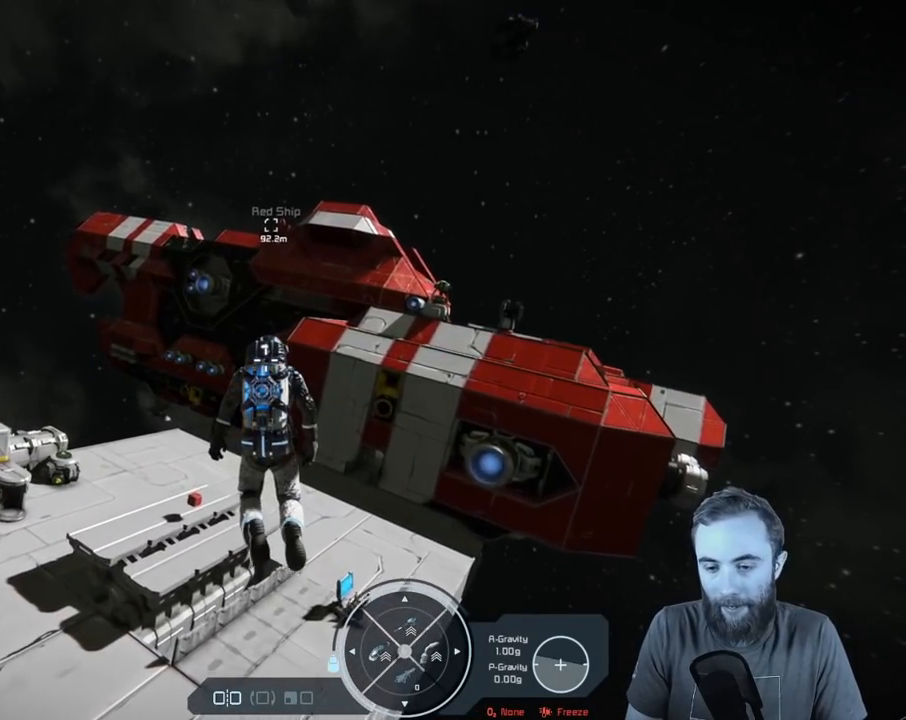
{"buttons": [], "left_stick": "up", "right_stick": "right", "events": [[250, "left_stick", "up"], [333, "right_stick", "right"]]}
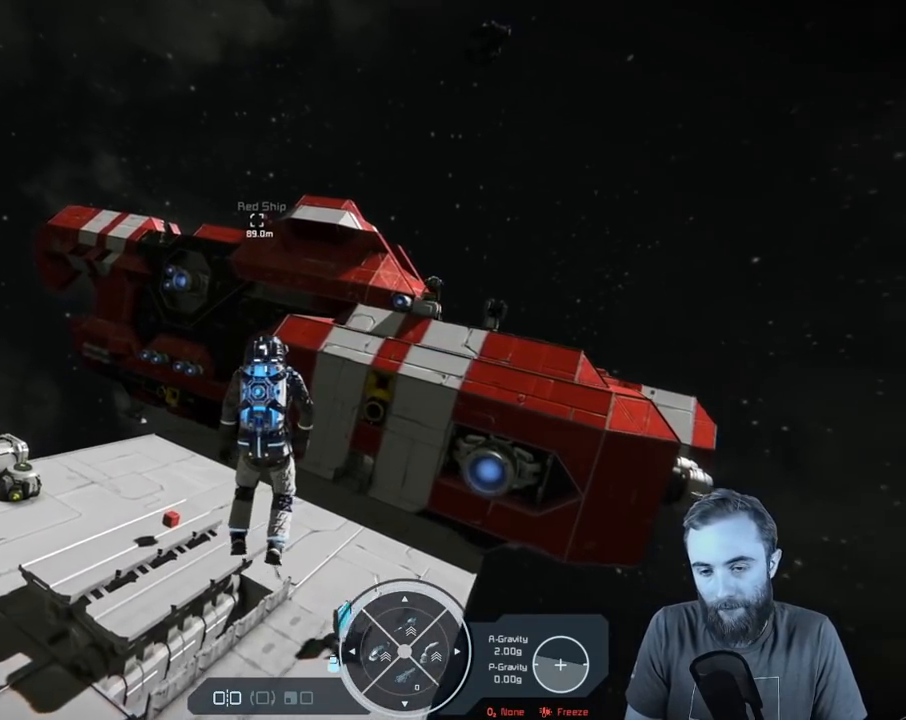
{"buttons": [], "left_stick": "up", "right_stick": "right", "events": []}
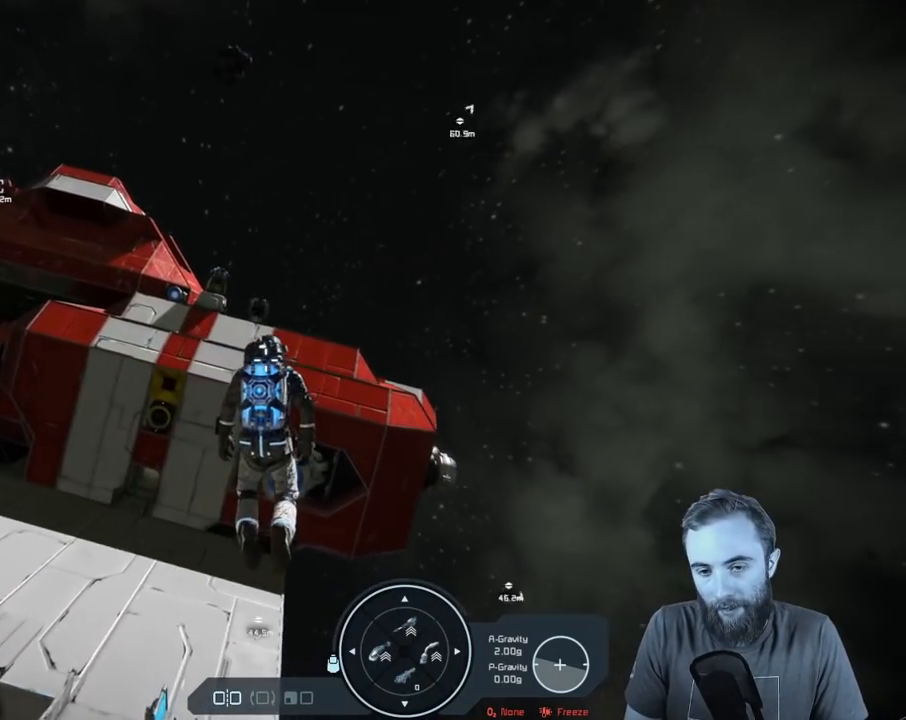
{"buttons": [], "left_stick": "center", "right_stick": "center", "events": [[50, "right_stick", "center"], [283, "left_stick", "center"]]}